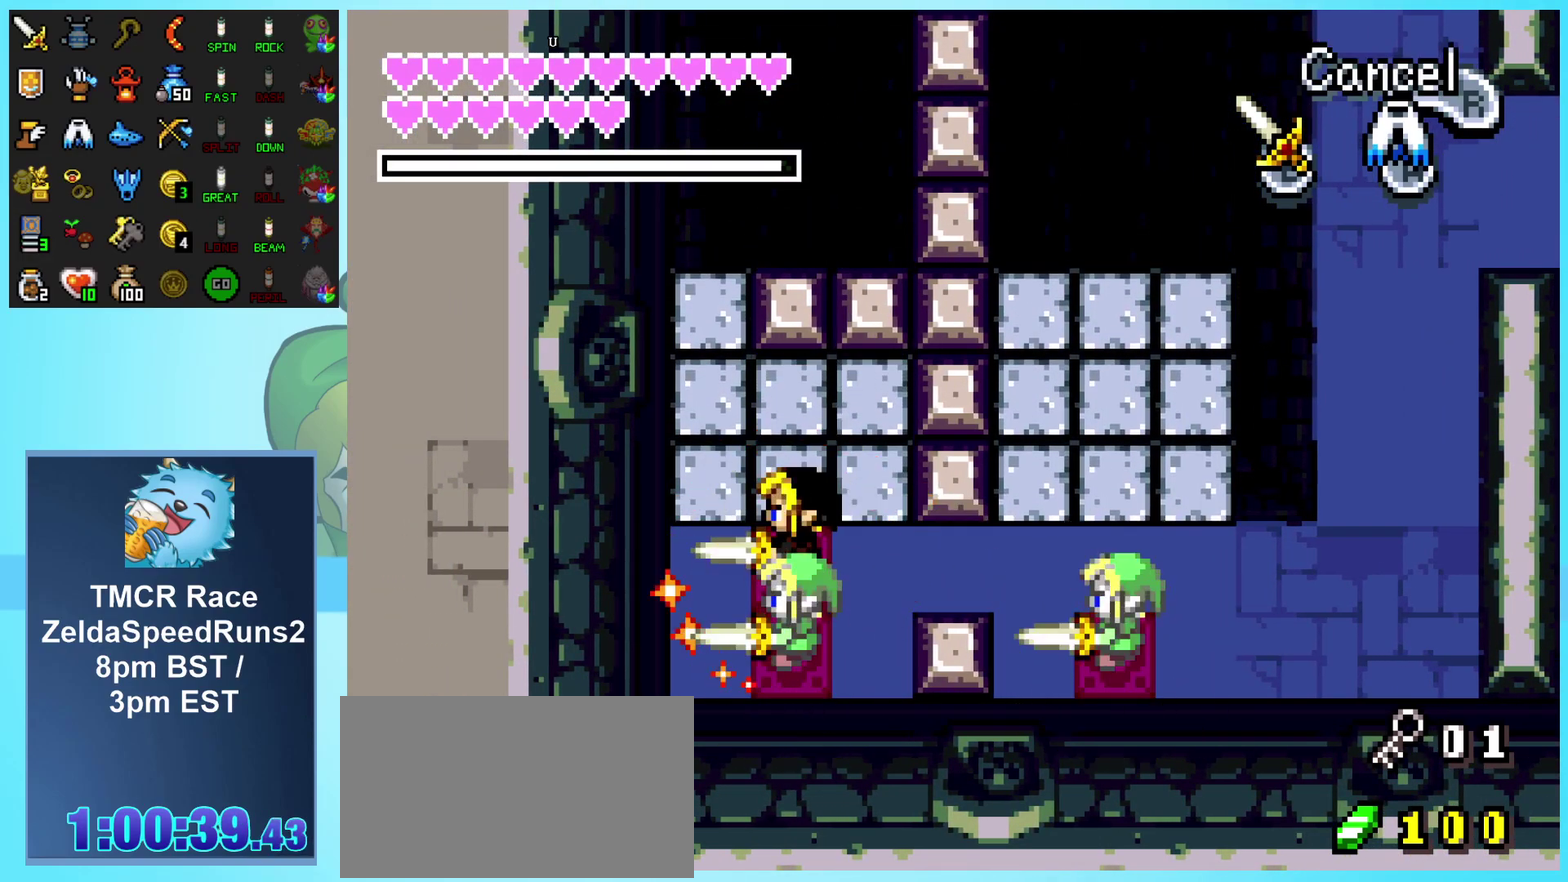
Gameplay with a controller (Nintendo layout); each line is a JSON object with the inputs held at the frame after it. "events" lists button and stick changes between this image and that frame as [ms after this image, input, new state], when the widget could be followed in between. Not read: L3 R3.
{"buttons": ["DPAD_UP"]}
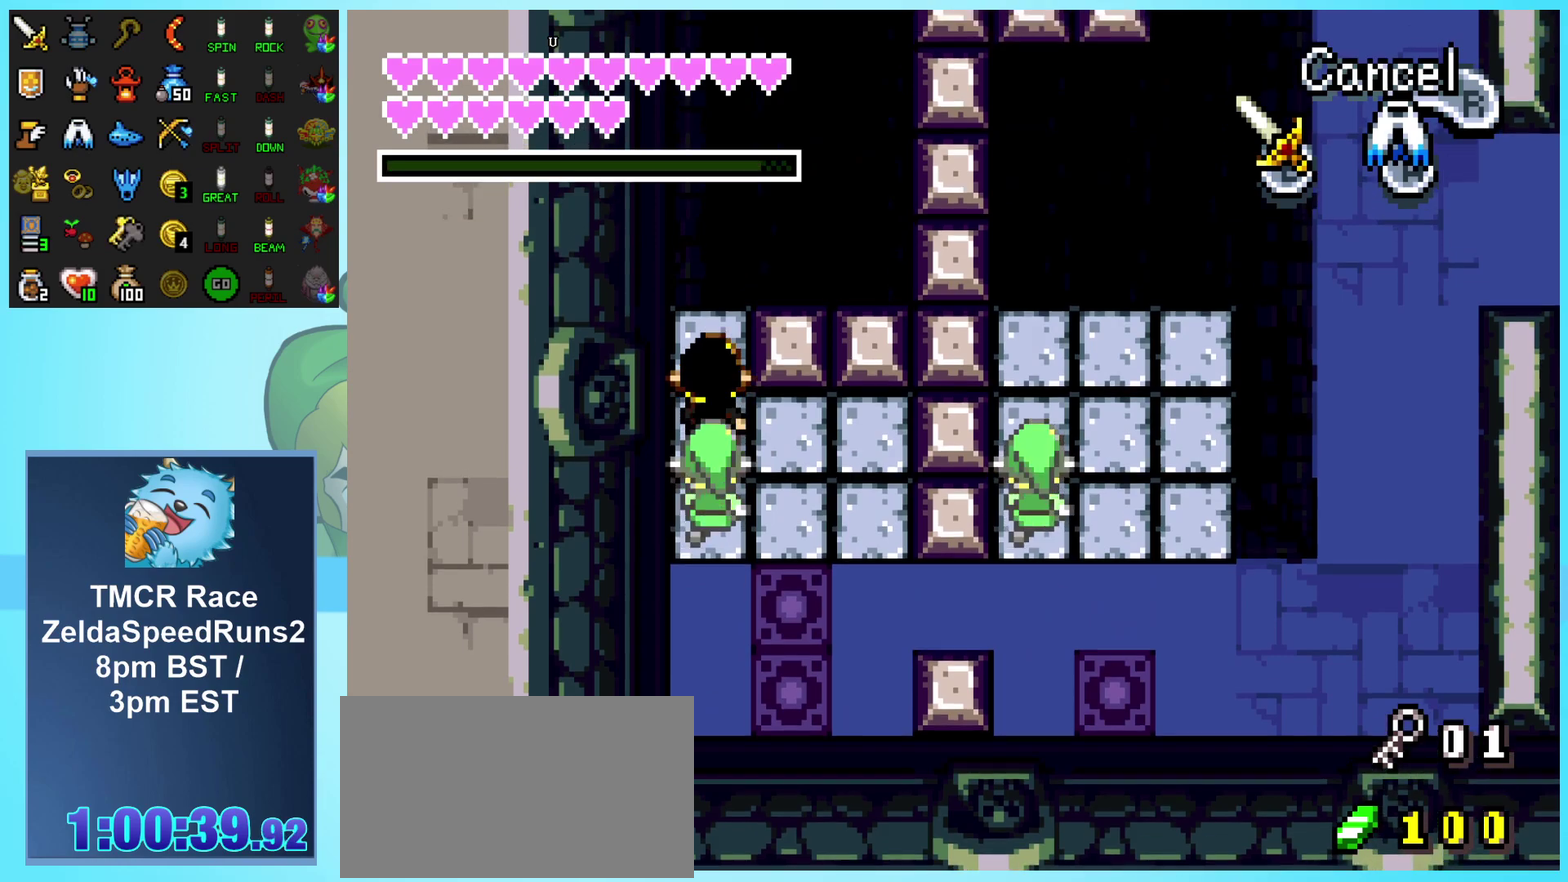
{"buttons": [], "events": [[67, "DPAD_UP", "up"], [350, "DPAD_UP", "down"], [467, "DPAD_UP", "up"]]}
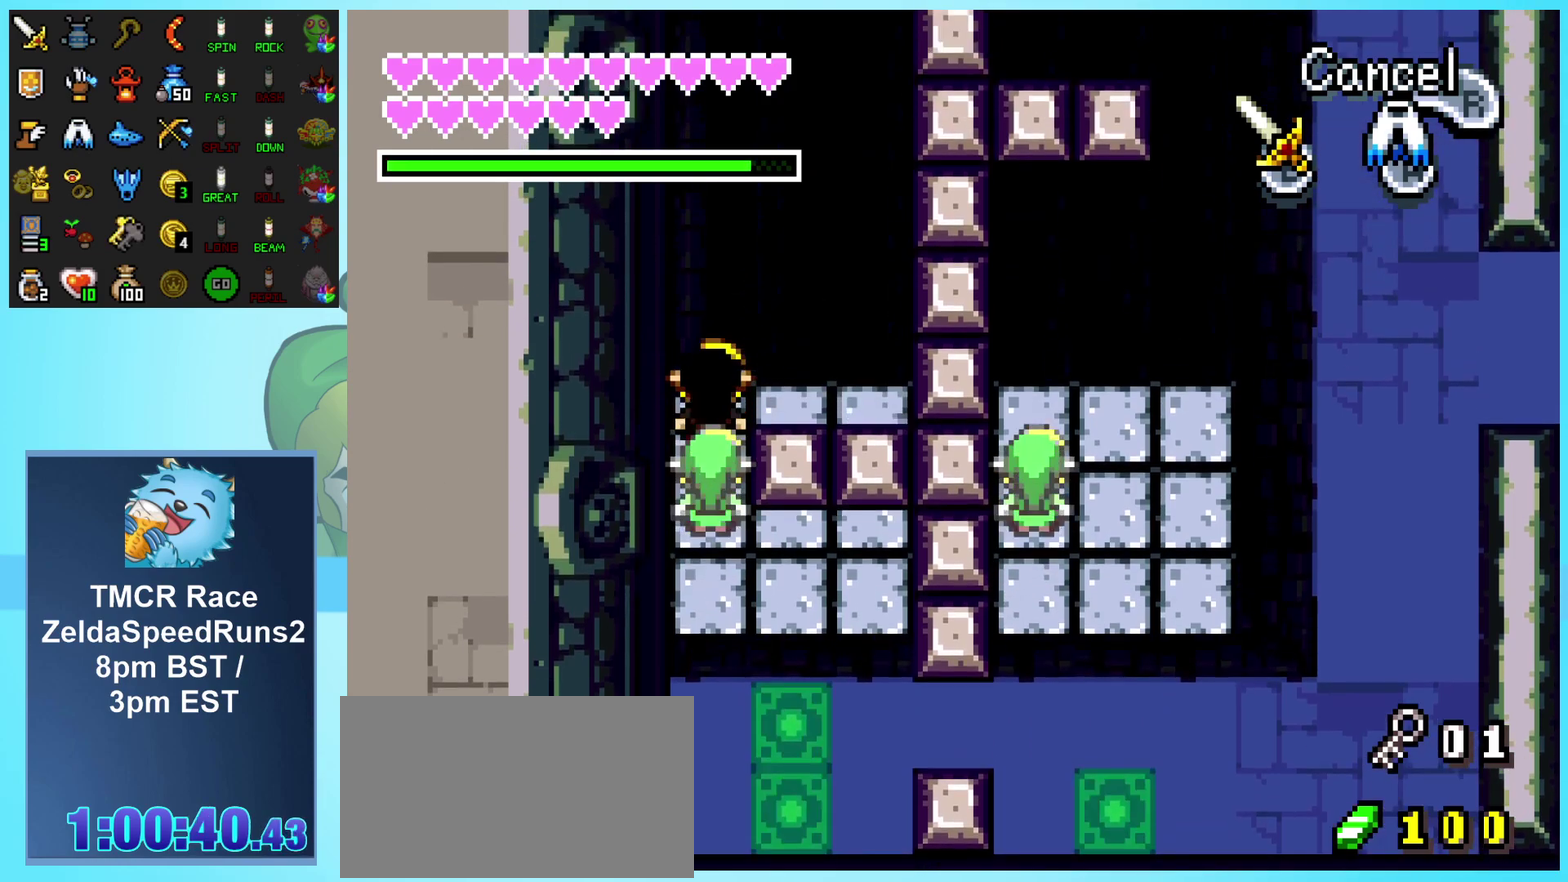
{"buttons": [], "events": []}
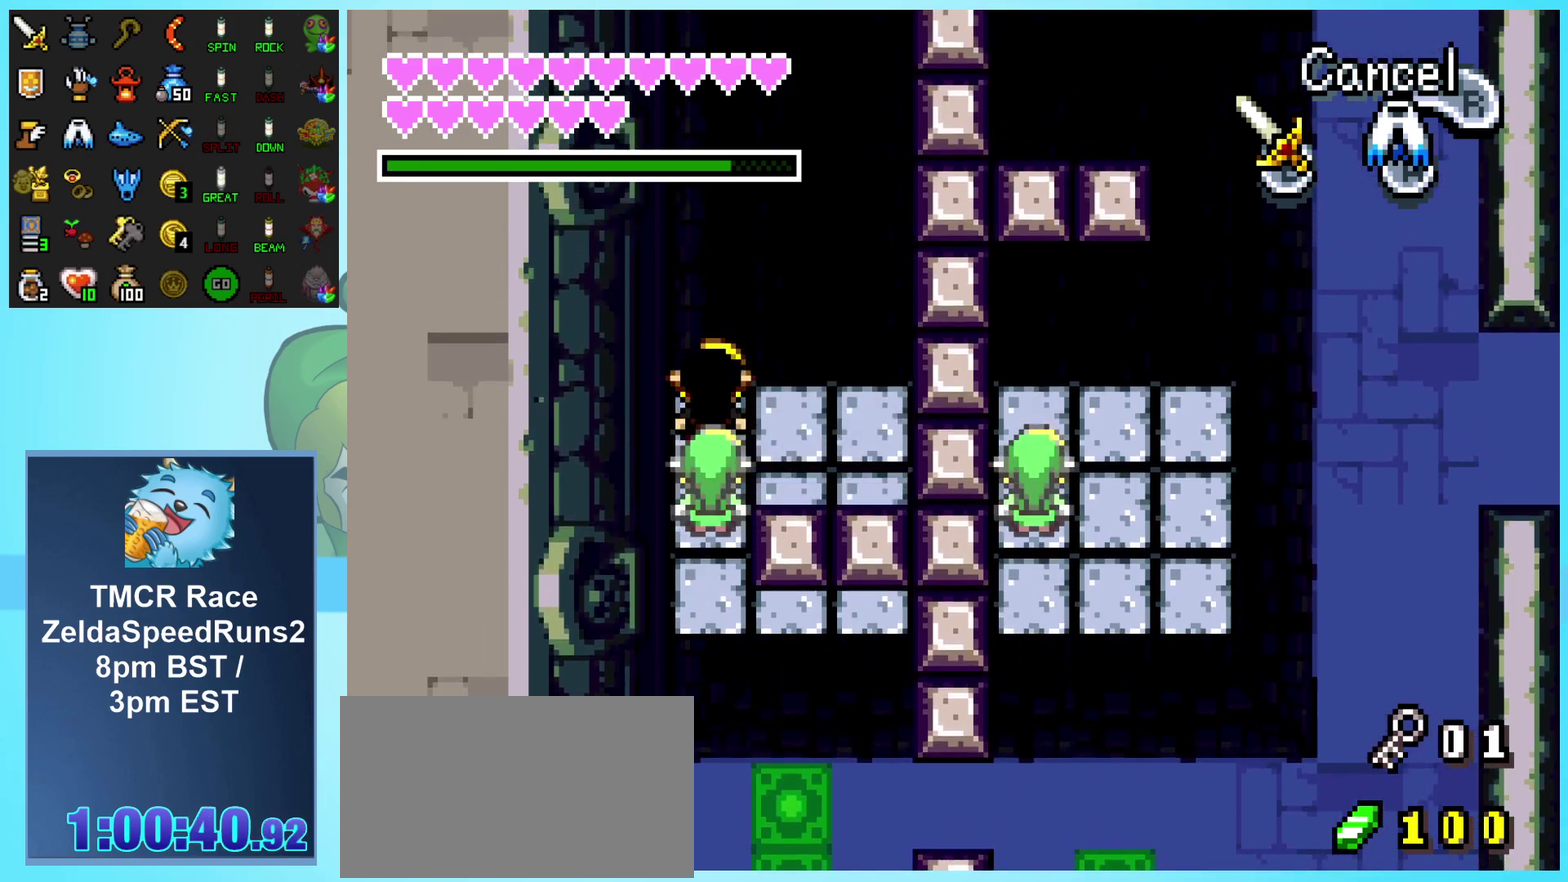
{"buttons": ["DPAD_RIGHT"], "events": [[450, "DPAD_RIGHT", "down"]]}
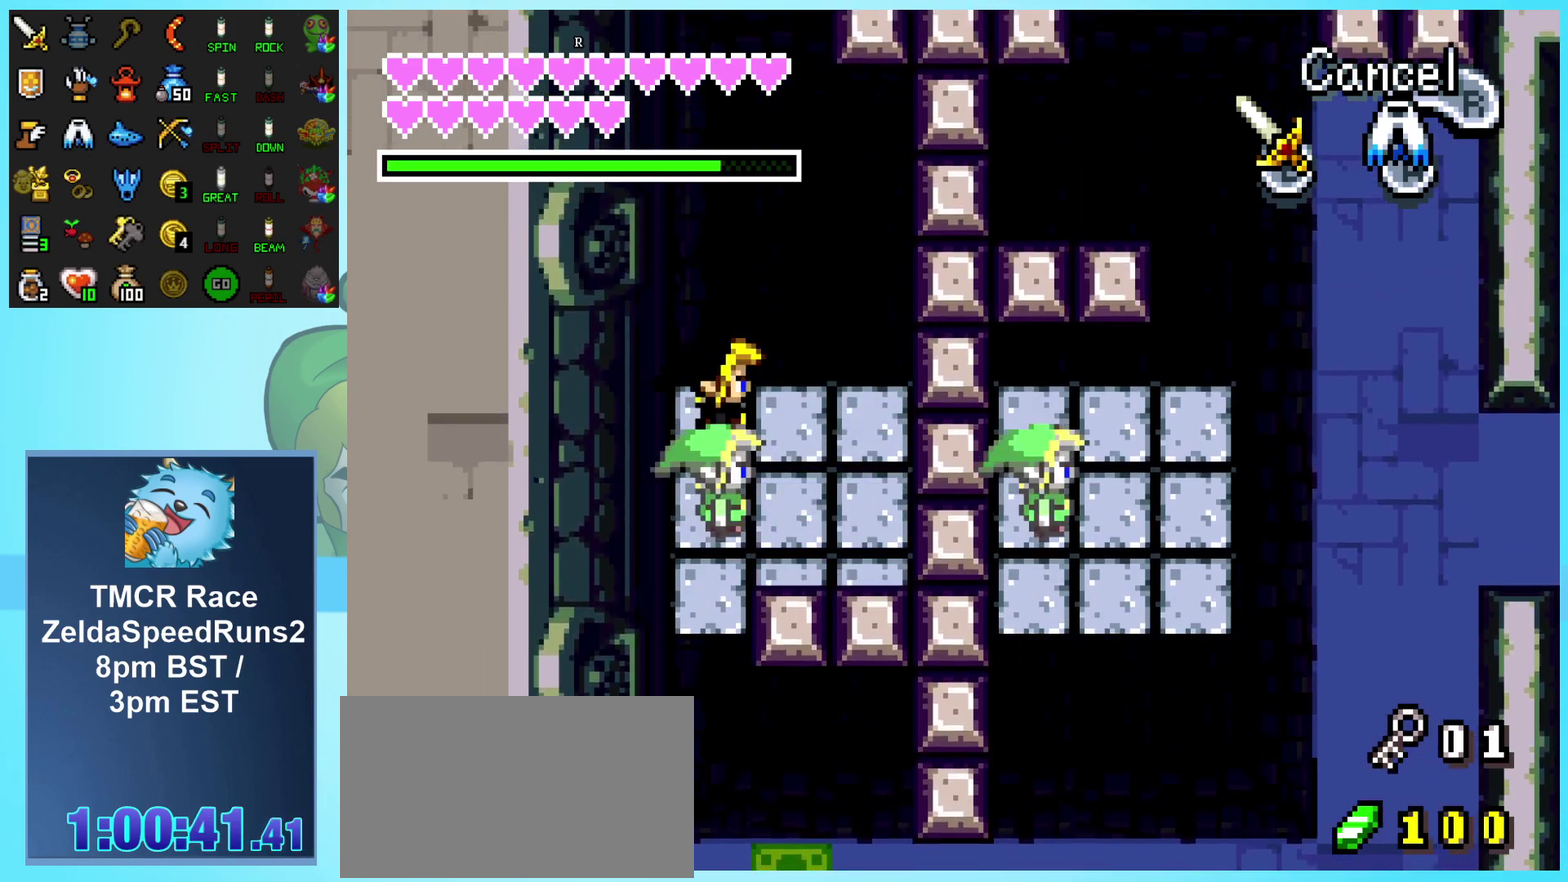
{"buttons": [], "events": [[333, "DPAD_RIGHT", "up"]]}
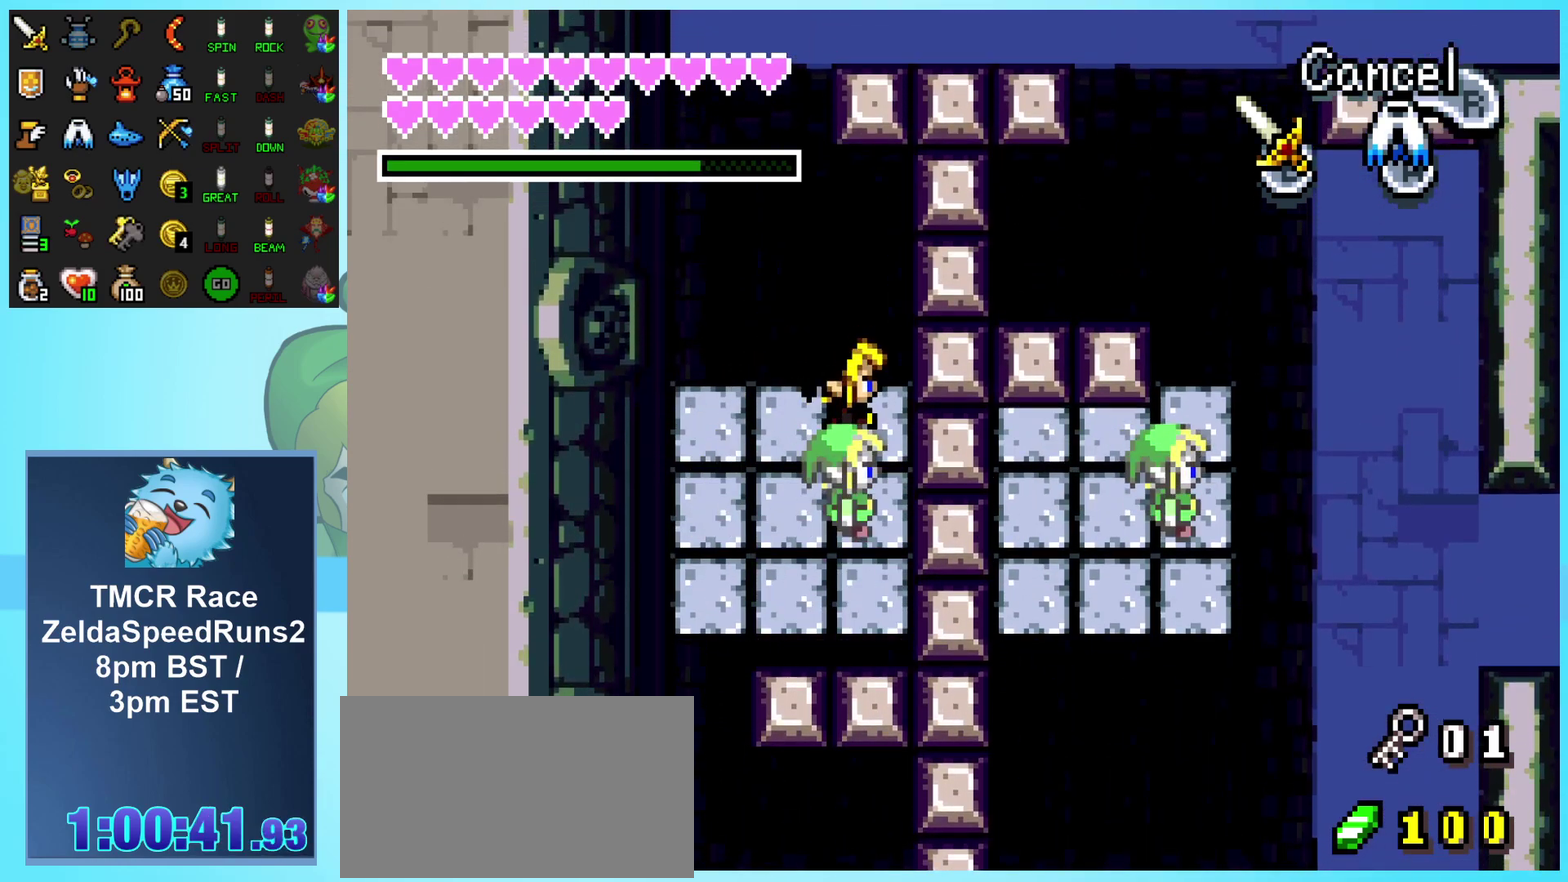
{"buttons": [], "events": []}
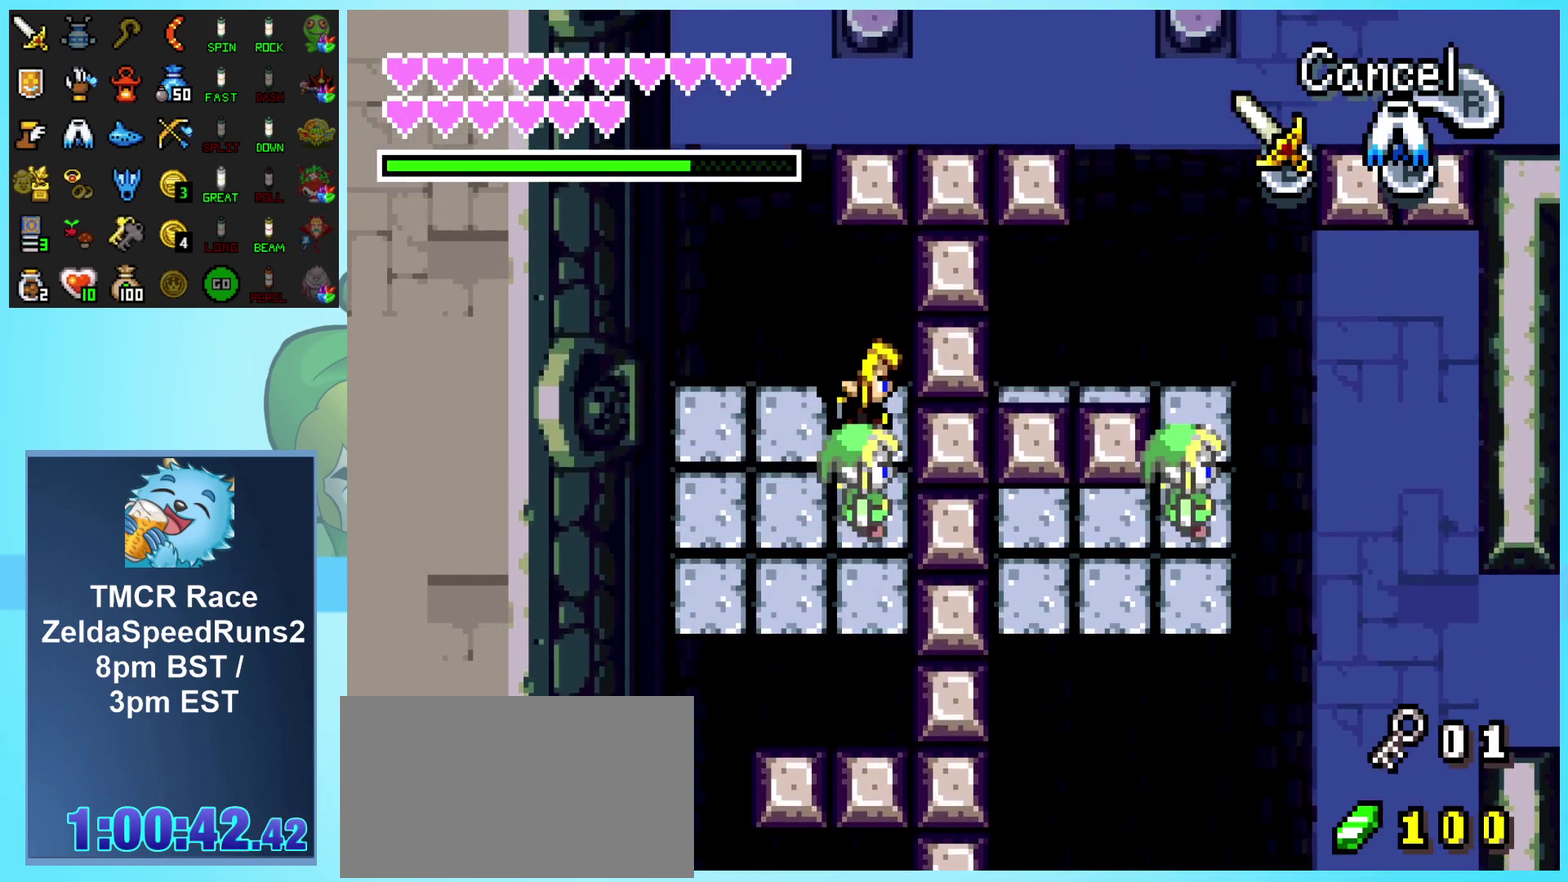
{"buttons": [], "events": []}
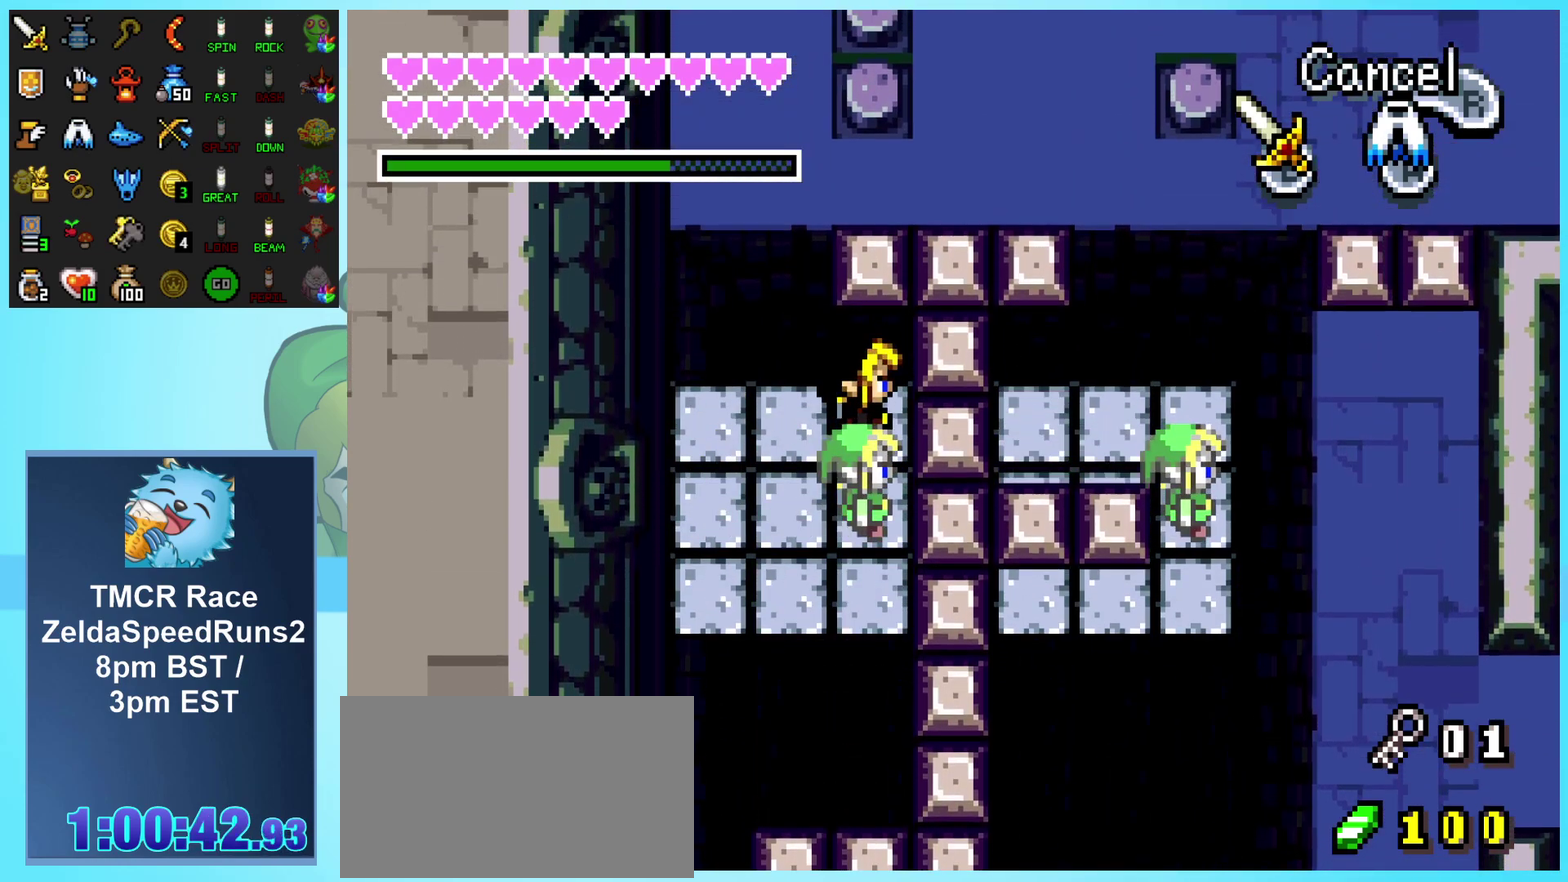
{"buttons": [], "events": [[233, "DPAD_LEFT", "down"], [450, "DPAD_LEFT", "up"]]}
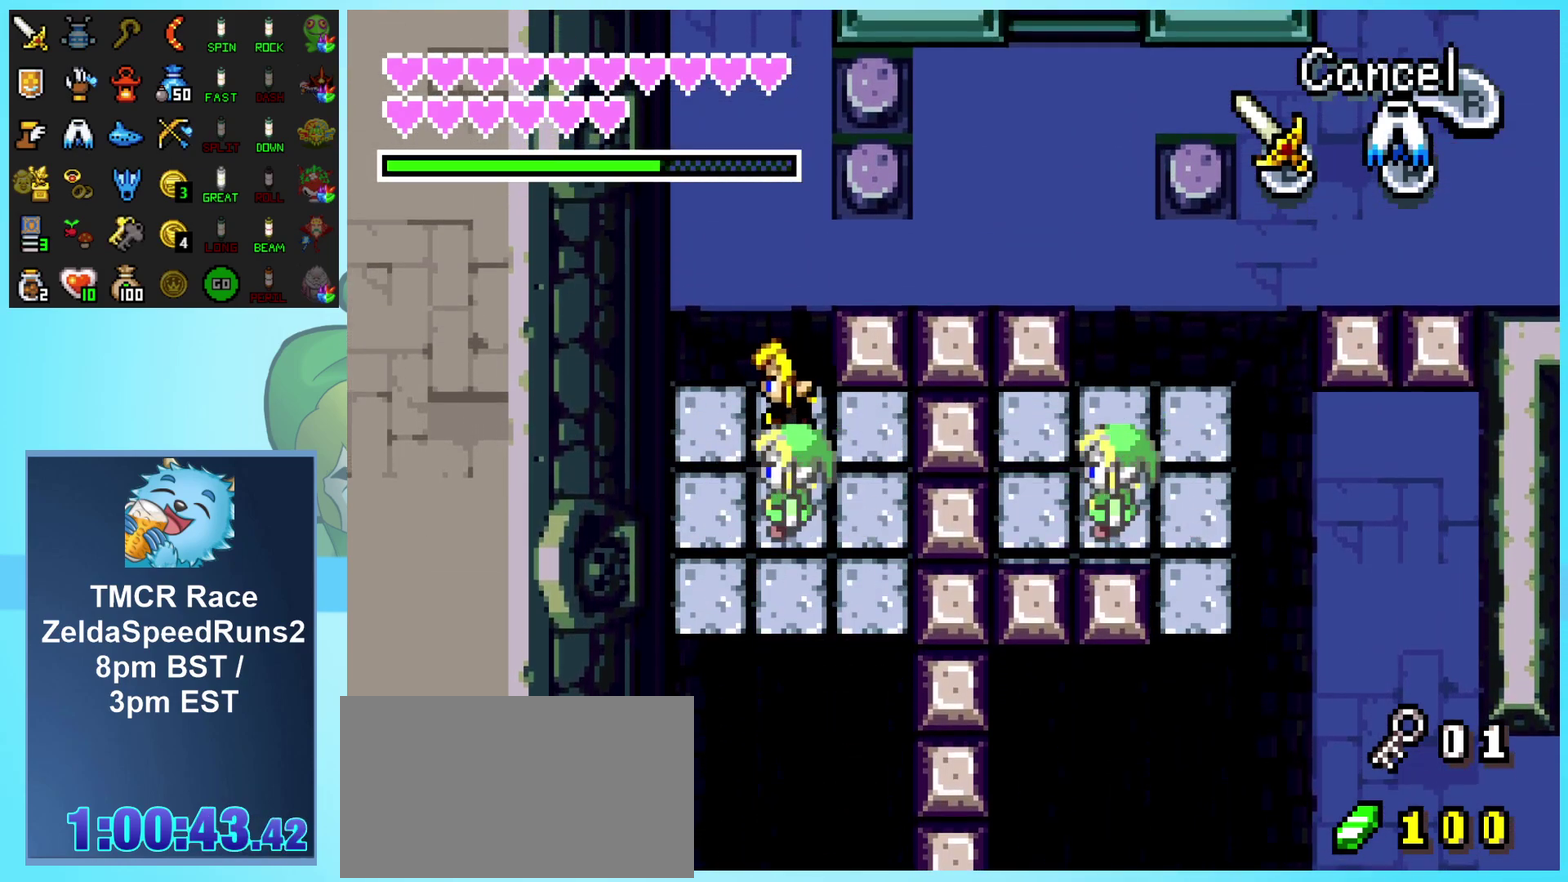
{"buttons": ["DPAD_UP"], "events": [[500, "DPAD_UP", "down"]]}
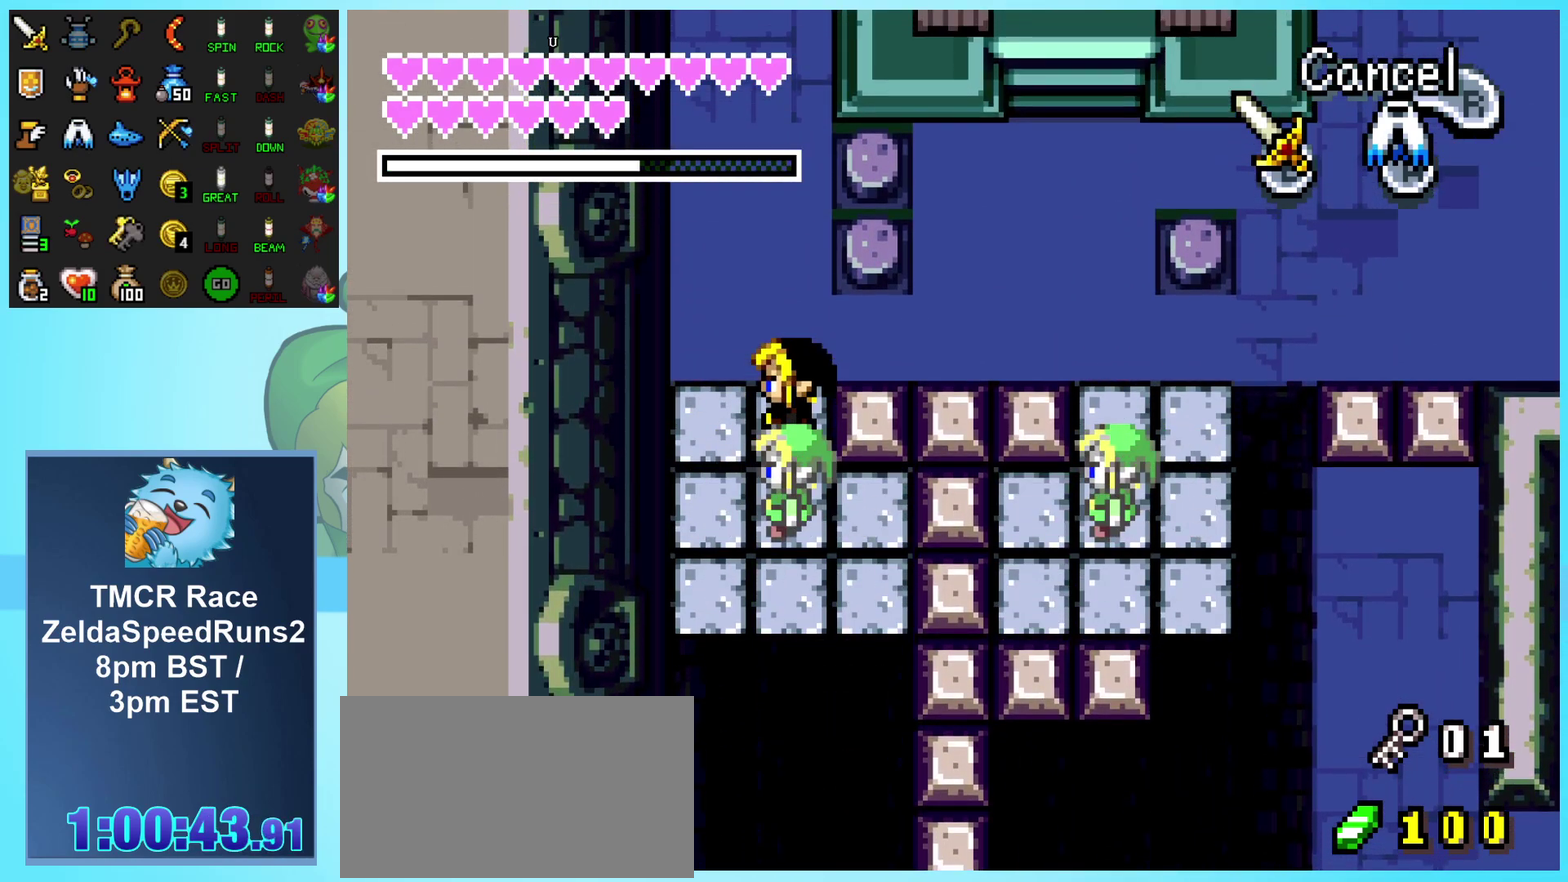
{"buttons": ["DPAD_UP", "DPAD_RIGHT"], "events": [[467, "DPAD_RIGHT", "down"]]}
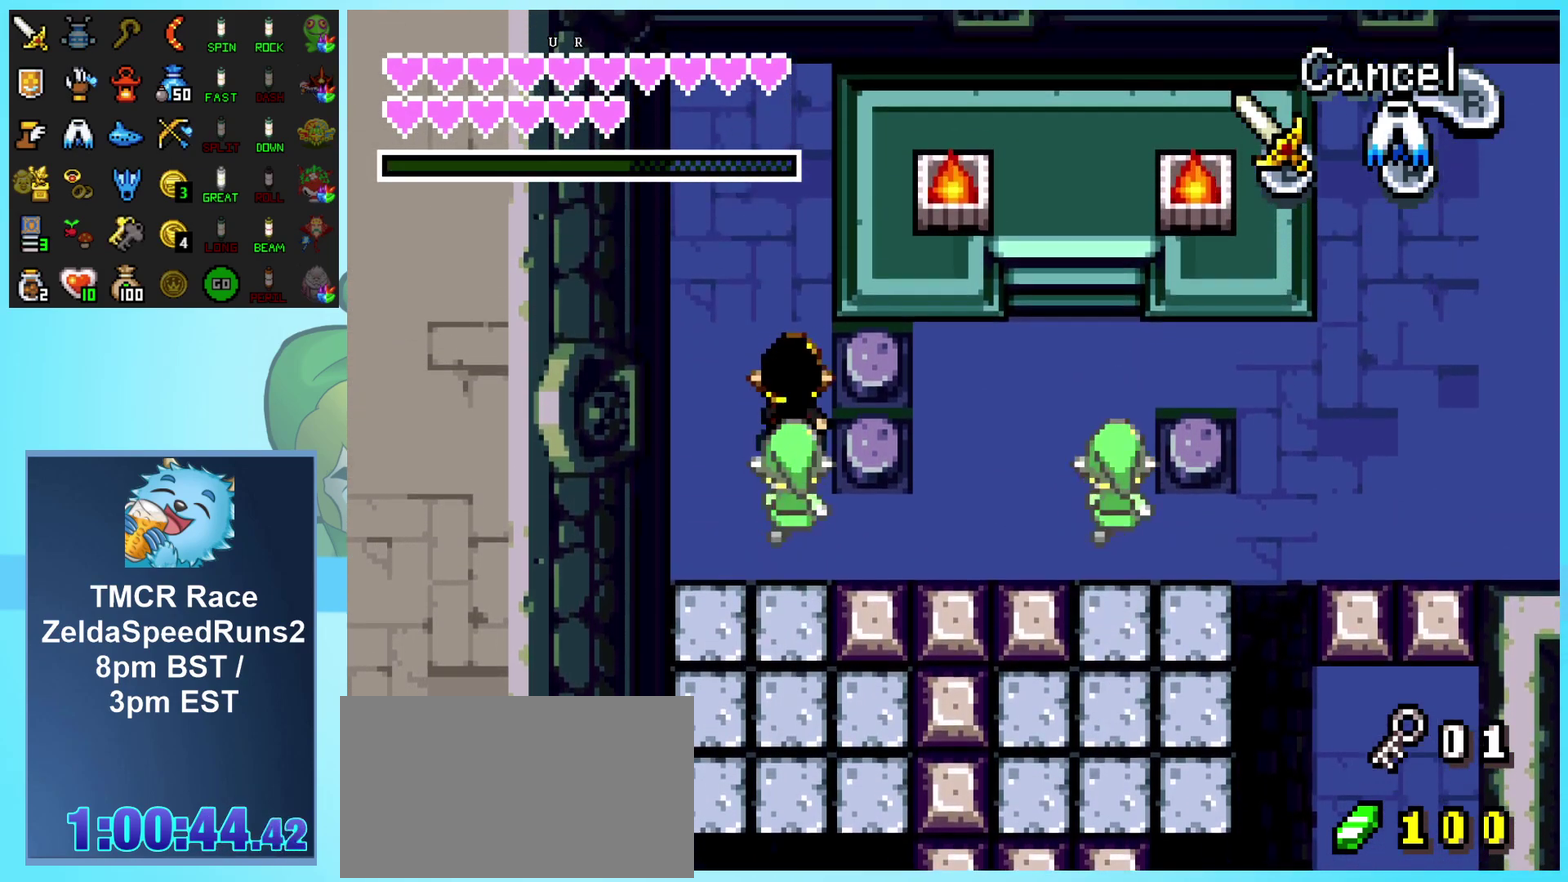
{"buttons": ["DPAD_RIGHT"], "events": [[267, "DPAD_UP", "up"]]}
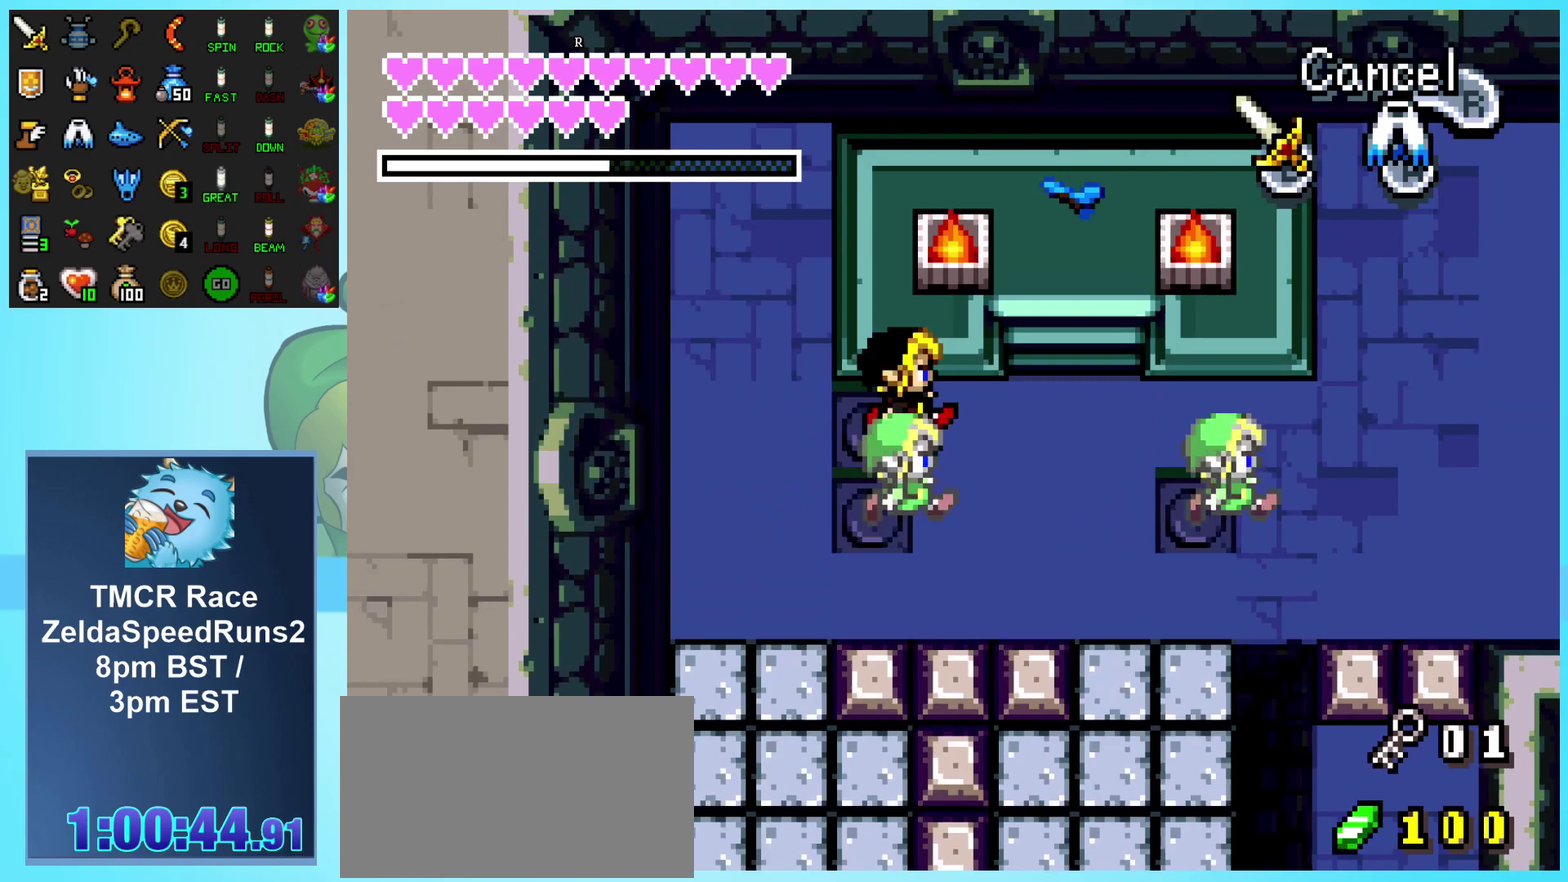
{"buttons": ["DPAD_UP"]}